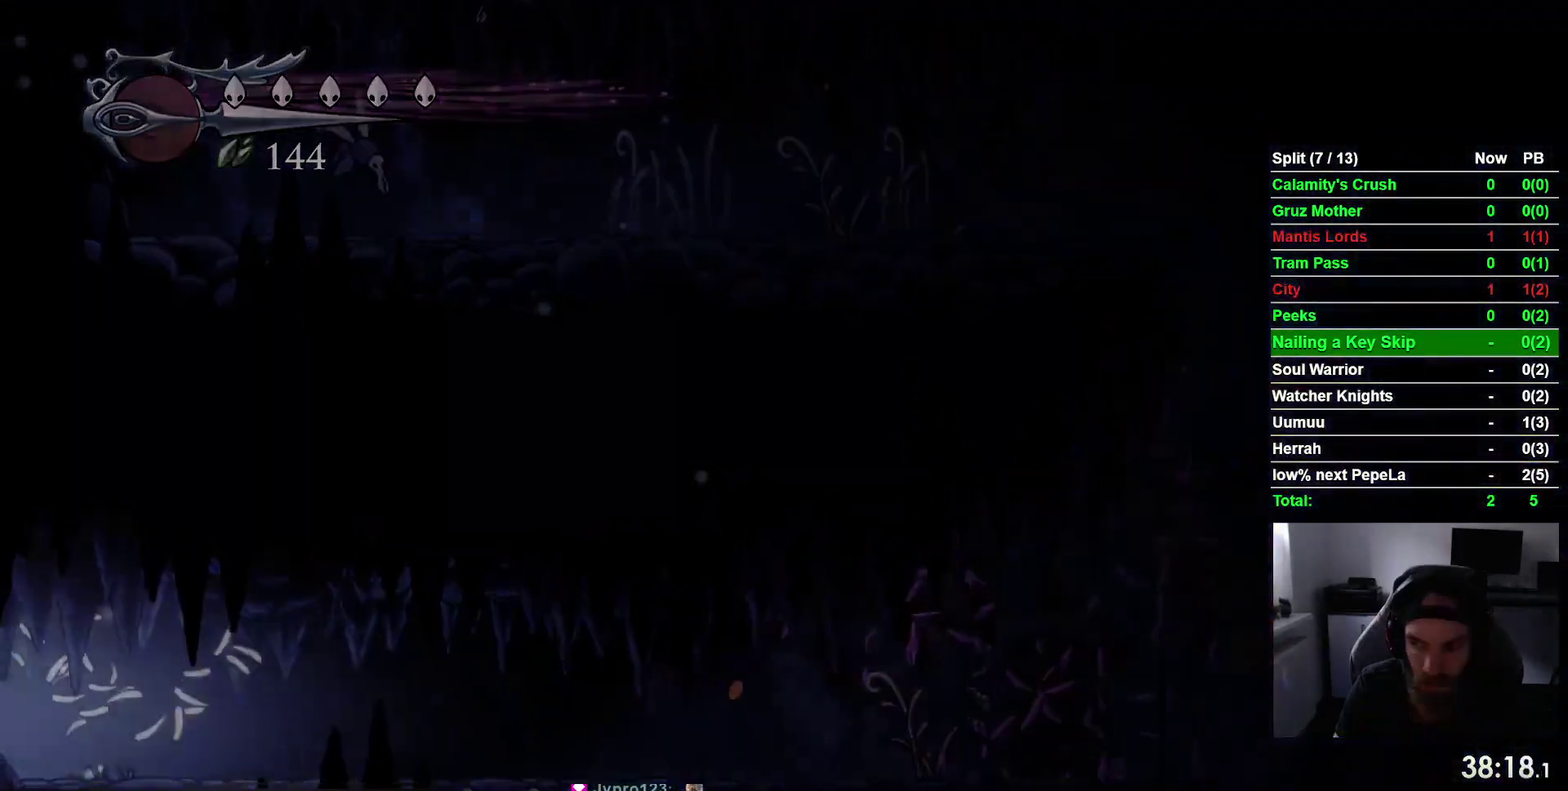
Gameplay with a controller (PlayStation layout); each line is a JSON object with the inputs held at the frame after it. "events" lists button and stick changes between this image and that frame as [ms after this image, input, new state], when the widget could be followed in between. This overlay highlights the sticks when they move; stick clicks (L3 R3) are not distinguishable. Not read: L3 left_stick.
{"buttons": ["DPAD_LEFT"], "right_stick": "center", "events": [[100, "DPAD_LEFT", "up"], [367, "DPAD_LEFT", "down"]]}
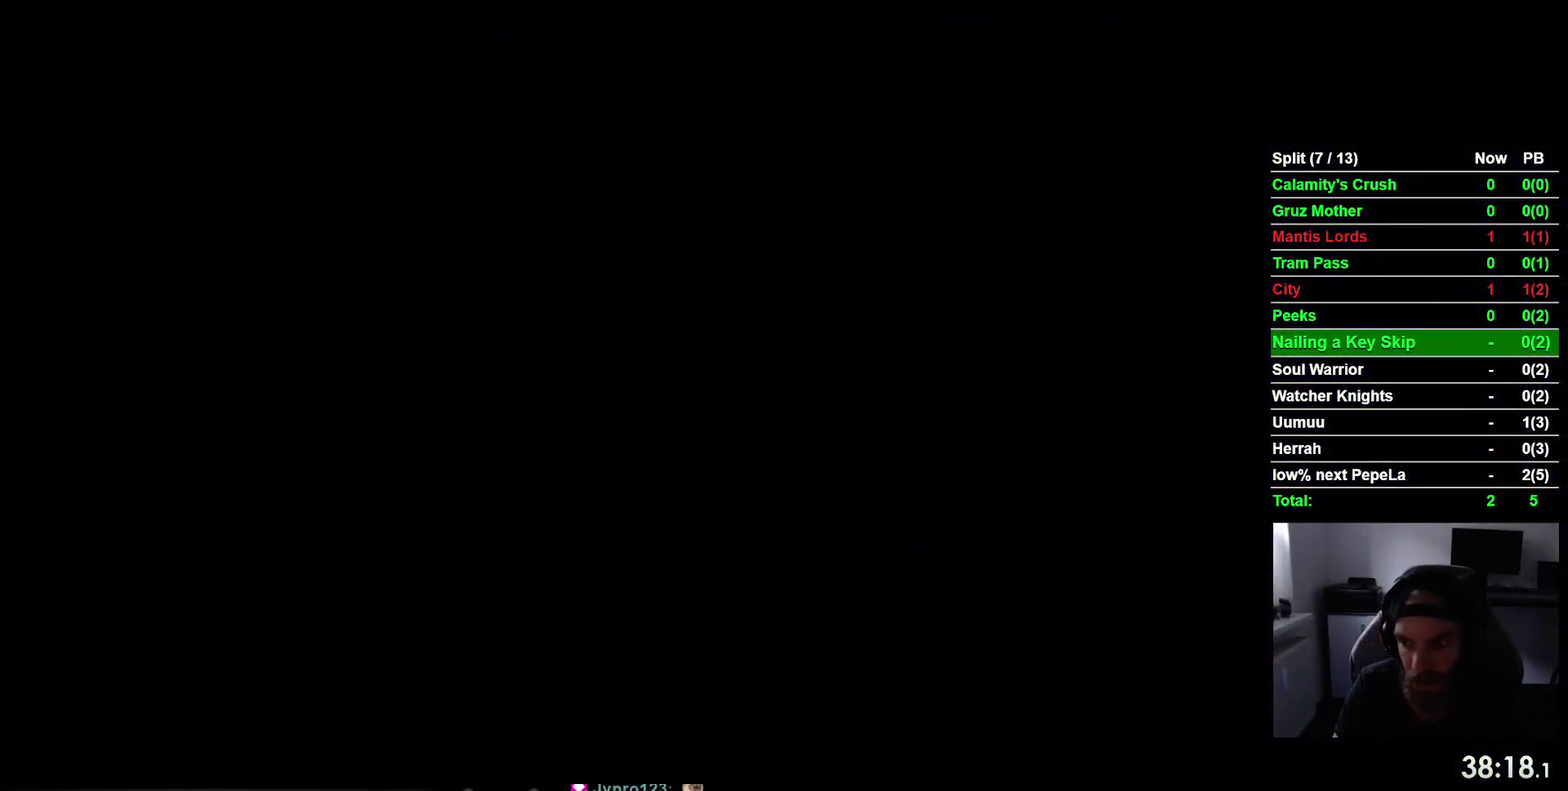
{"buttons": ["DPAD_LEFT"], "right_stick": "center", "events": []}
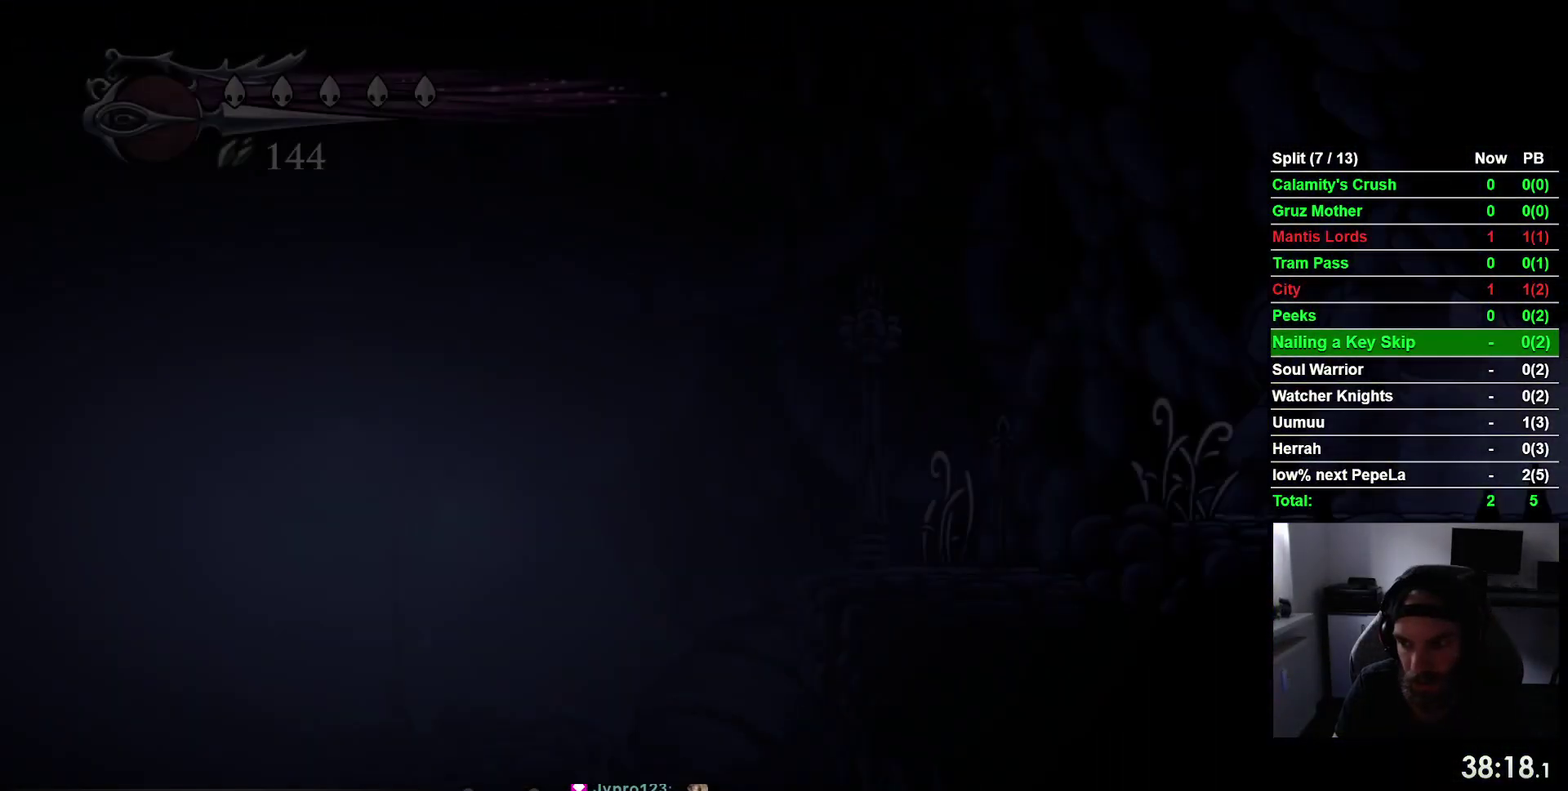
{"buttons": ["DPAD_LEFT"], "right_stick": "center", "events": []}
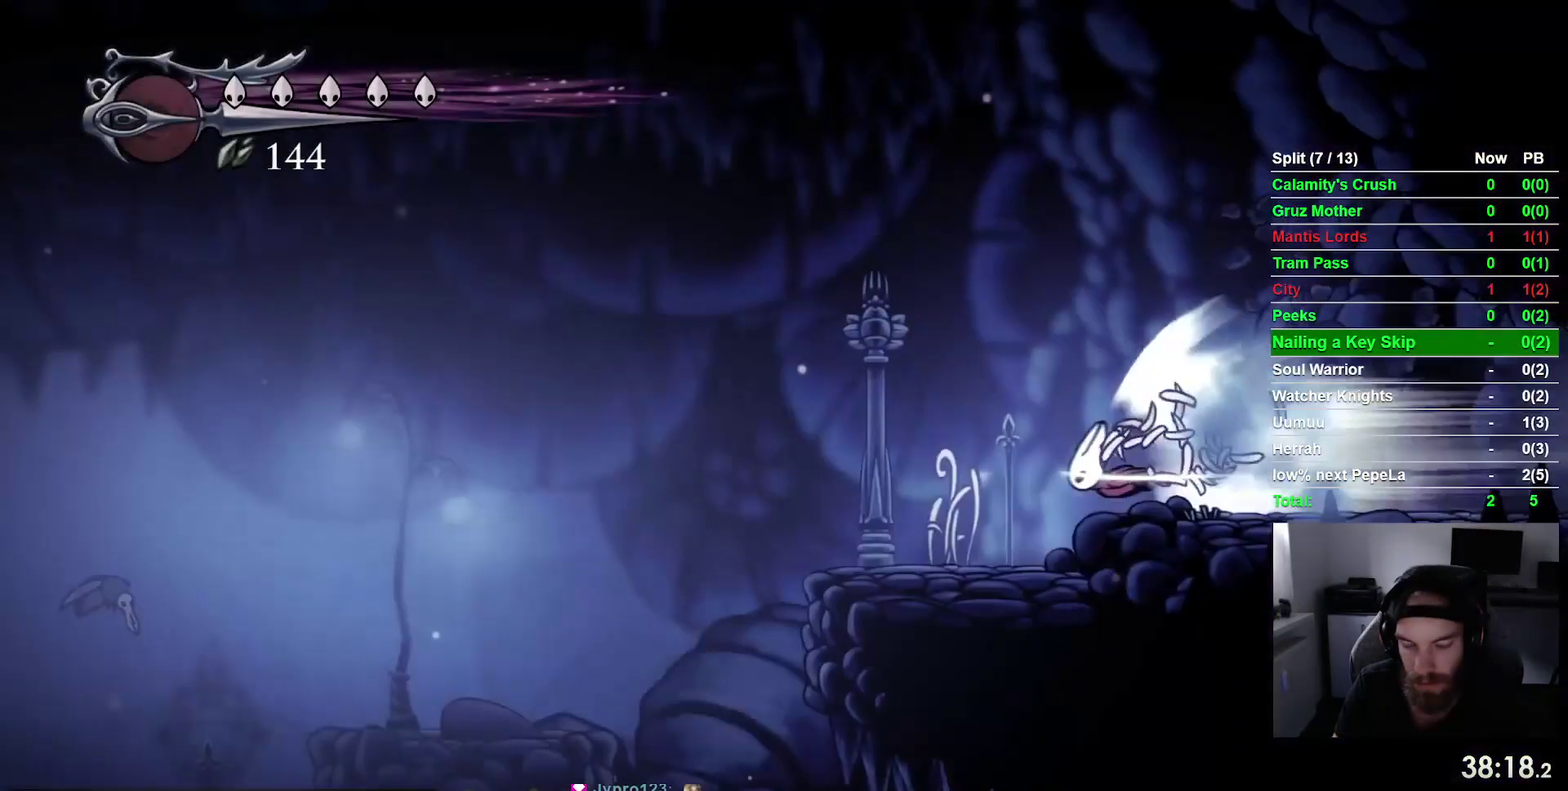
{"buttons": ["DPAD_LEFT"], "right_stick": "center", "events": []}
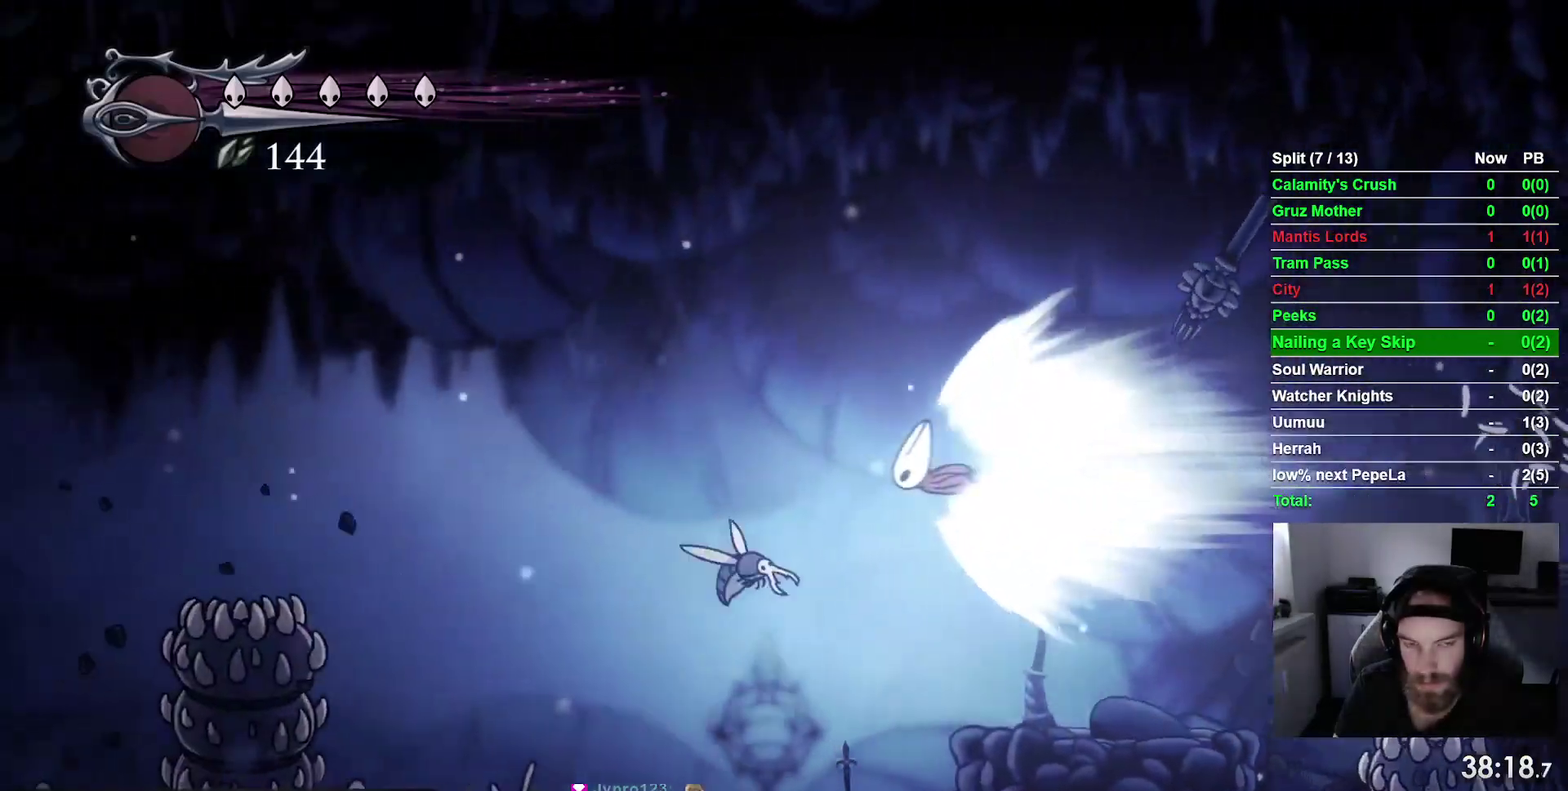
{"buttons": ["DPAD_LEFT"], "right_stick": "center", "events": []}
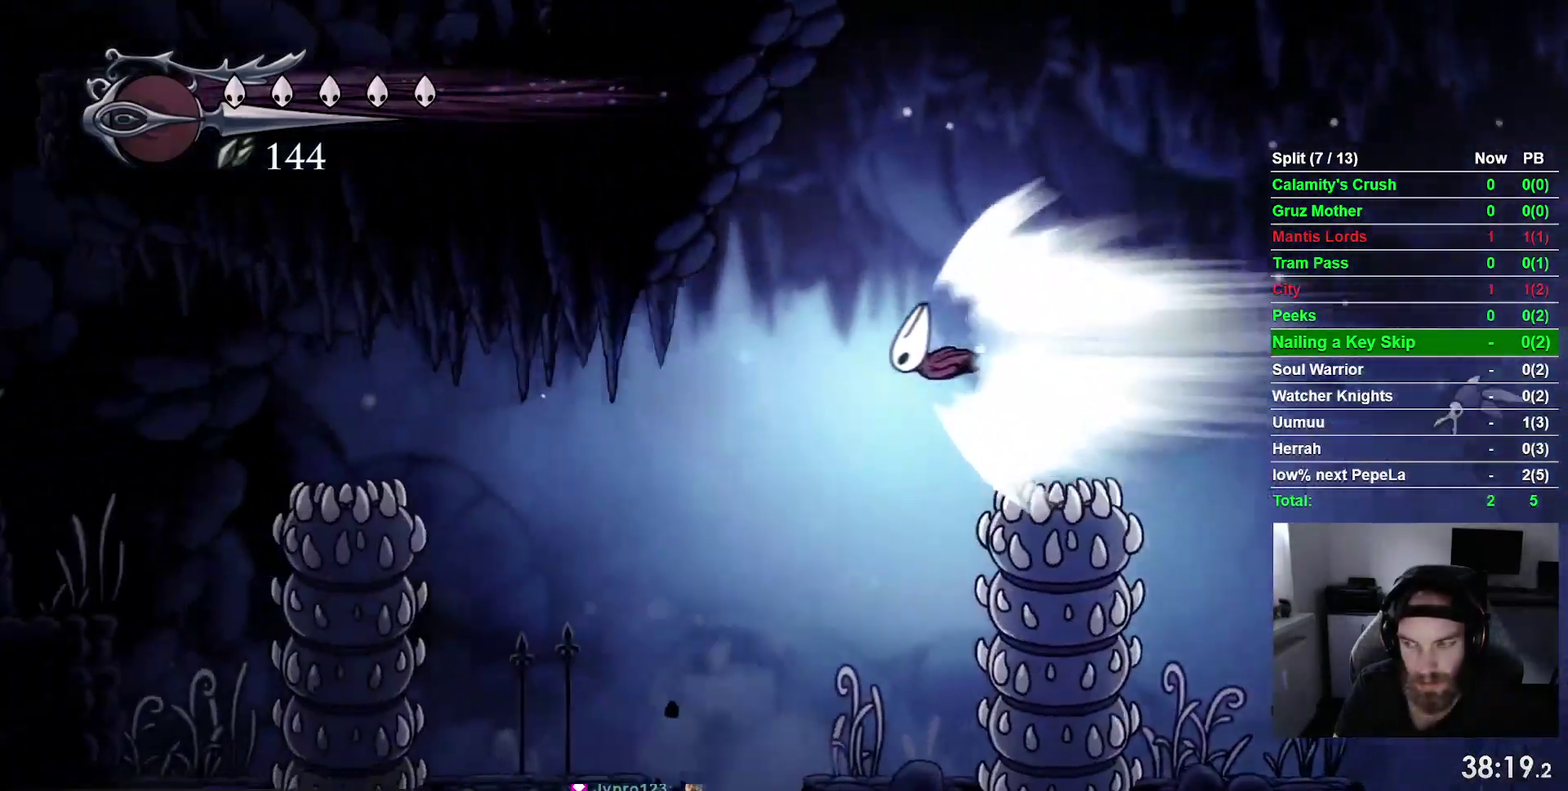
{"buttons": ["DPAD_LEFT"], "right_stick": "center", "events": []}
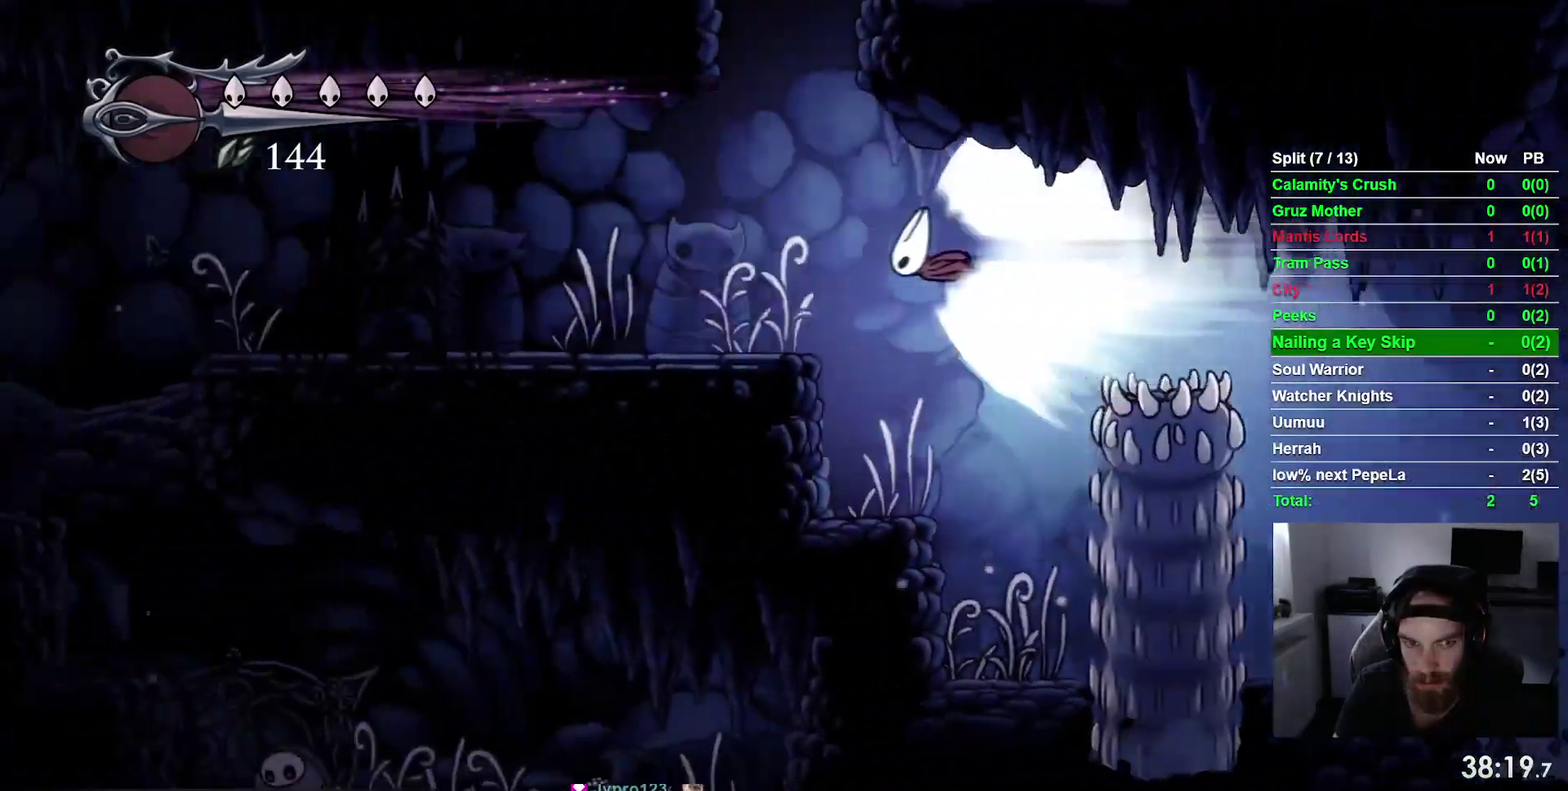
{"buttons": ["DPAD_LEFT"], "right_stick": "center", "events": []}
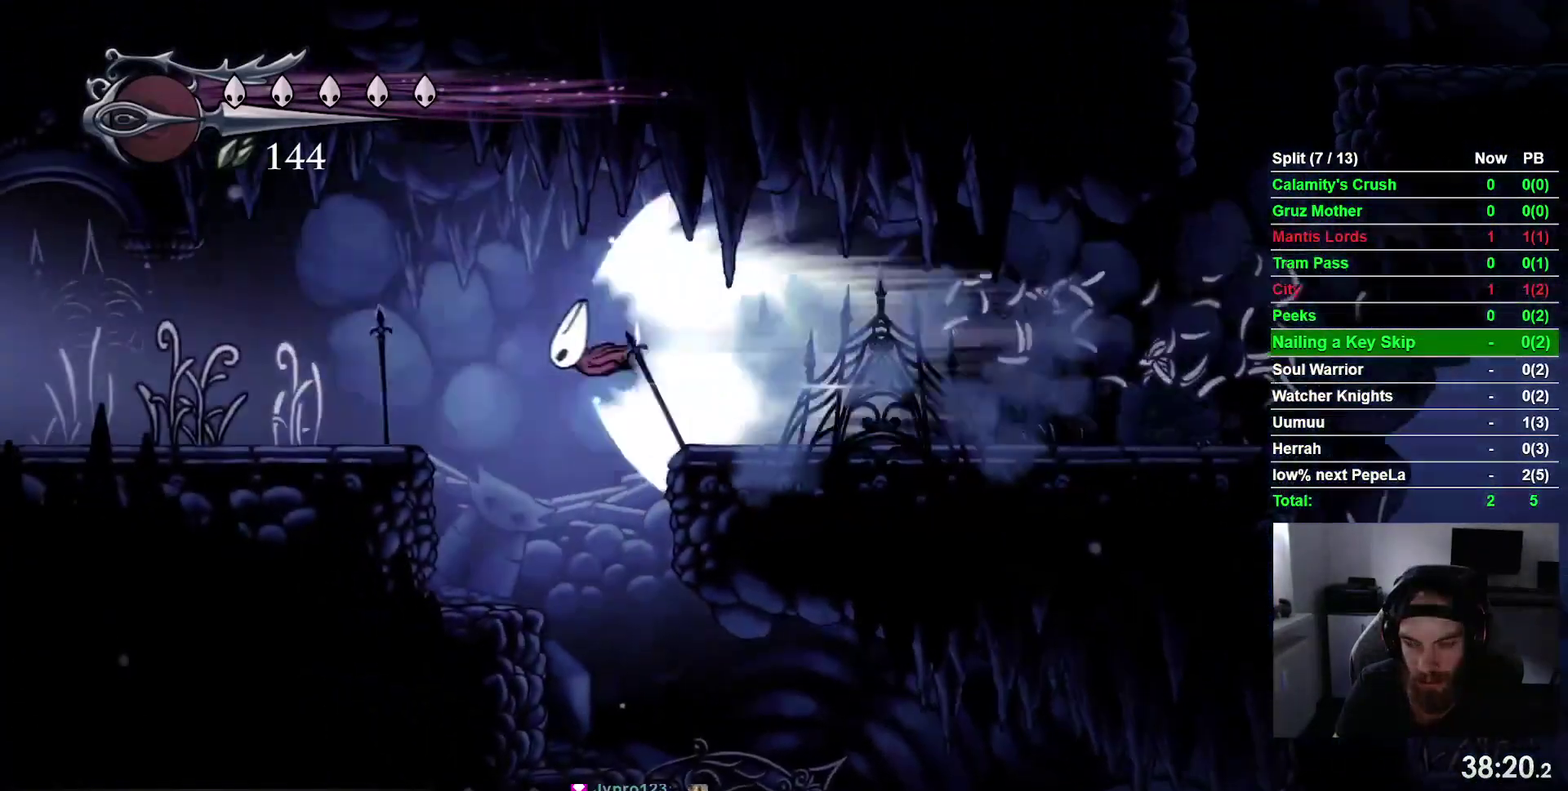
{"buttons": ["DPAD_LEFT"], "right_stick": "center", "events": []}
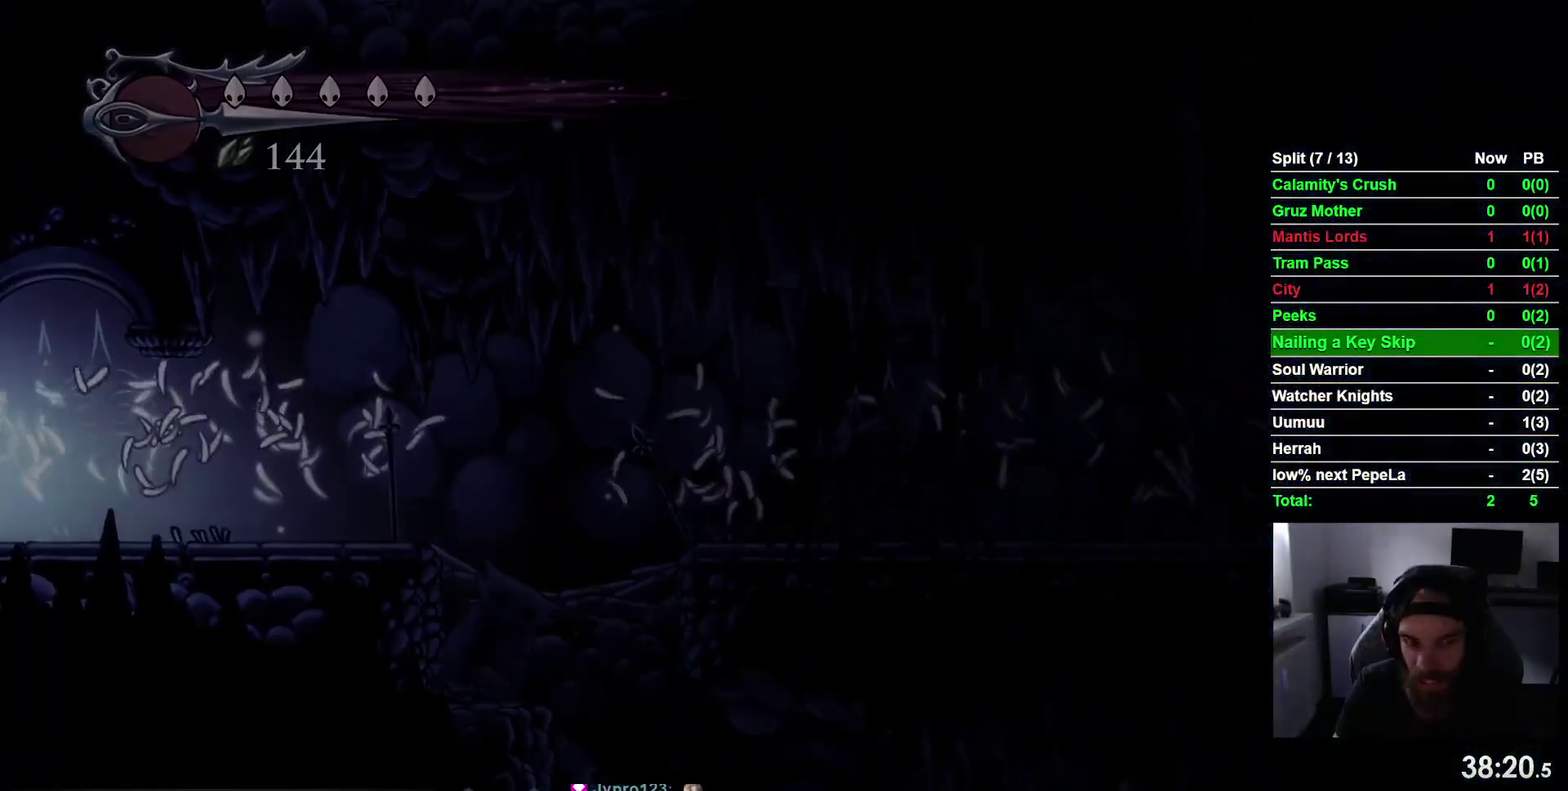
{"buttons": ["DPAD_LEFT"], "right_stick": "center", "events": []}
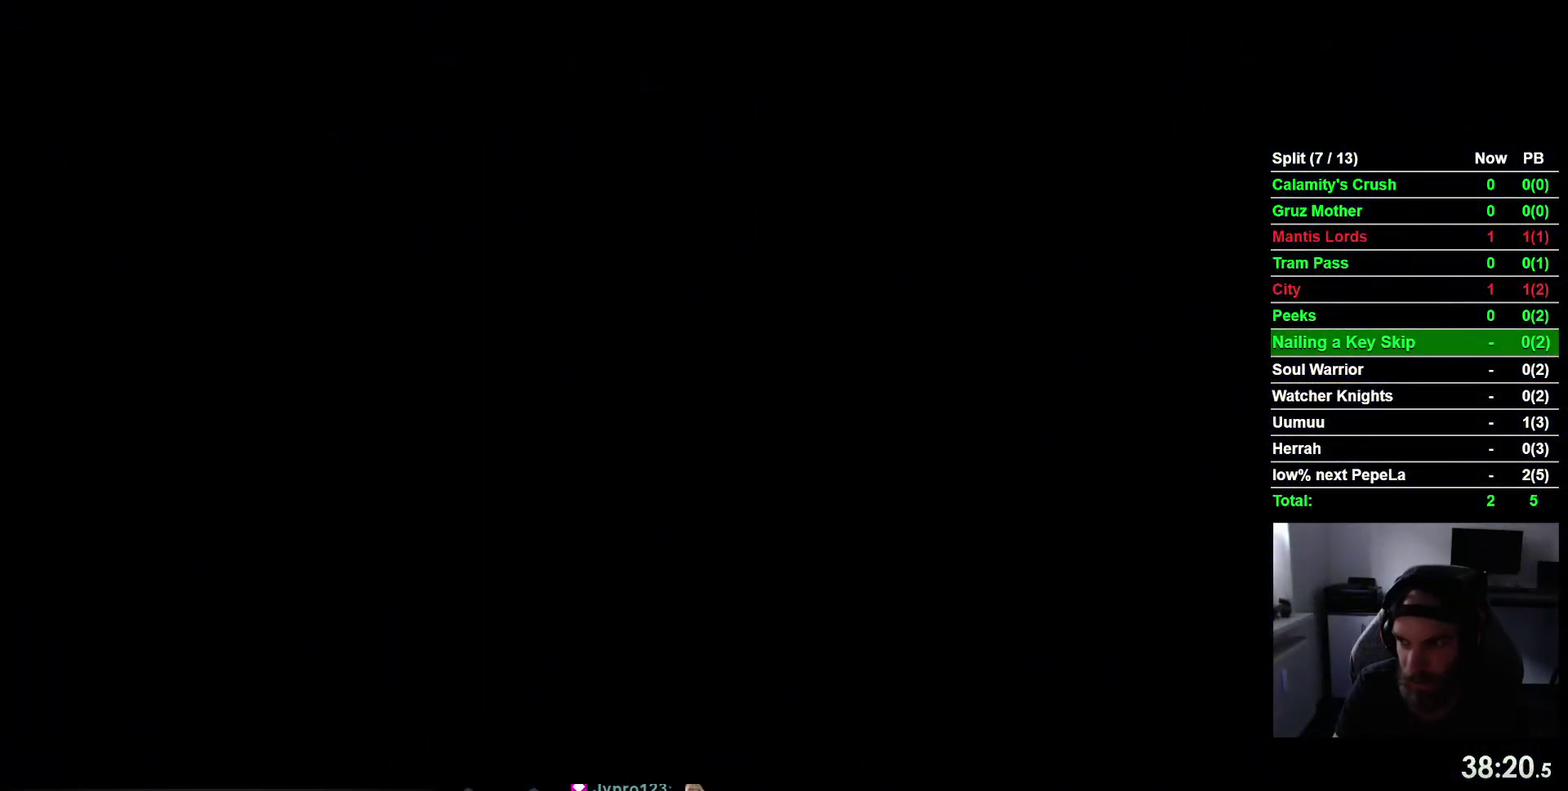
{"buttons": ["DPAD_LEFT"], "right_stick": "center", "events": []}
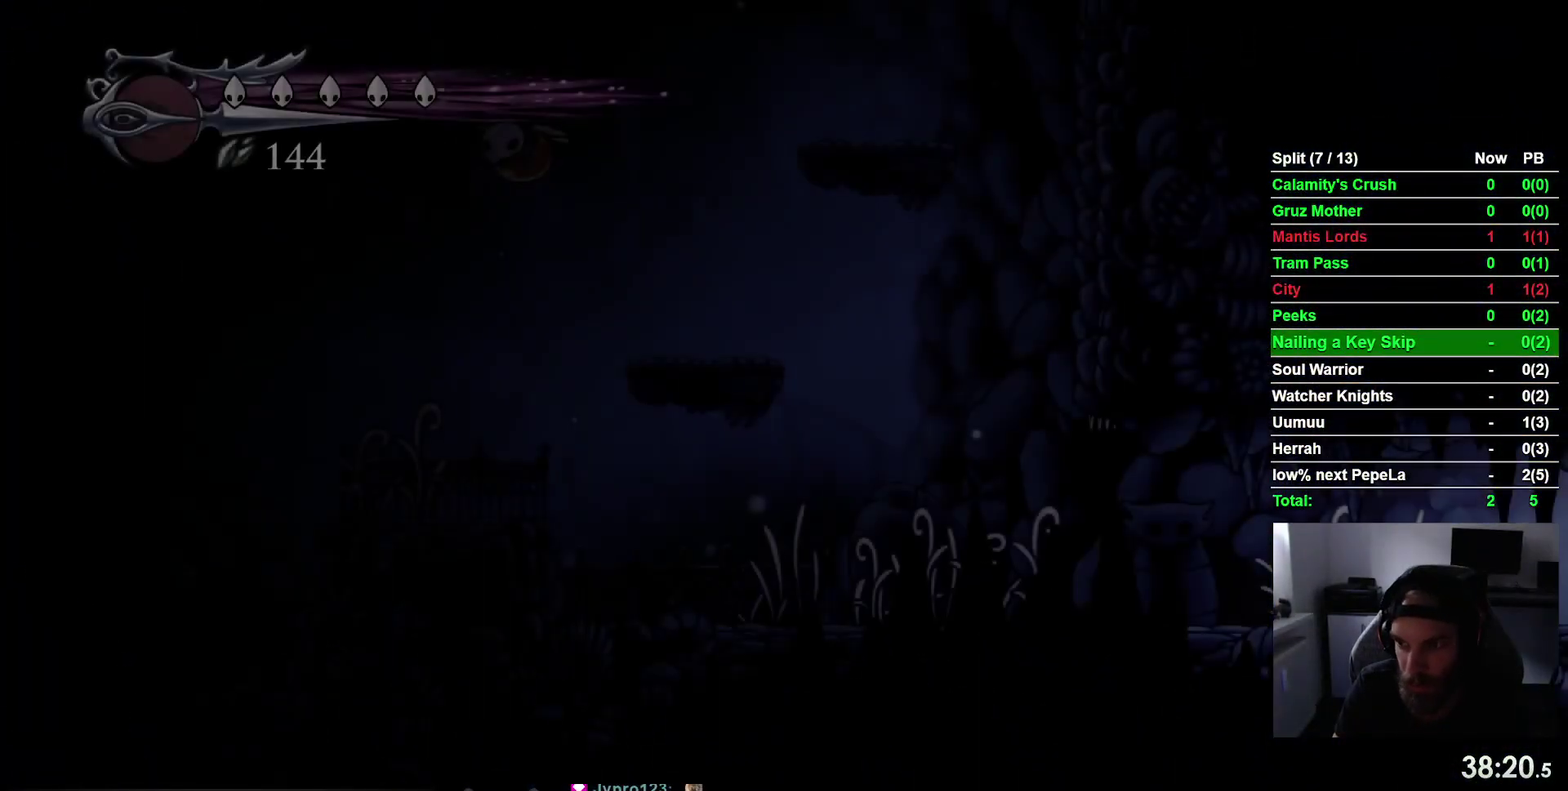
{"buttons": ["DPAD_LEFT"], "right_stick": "center", "events": []}
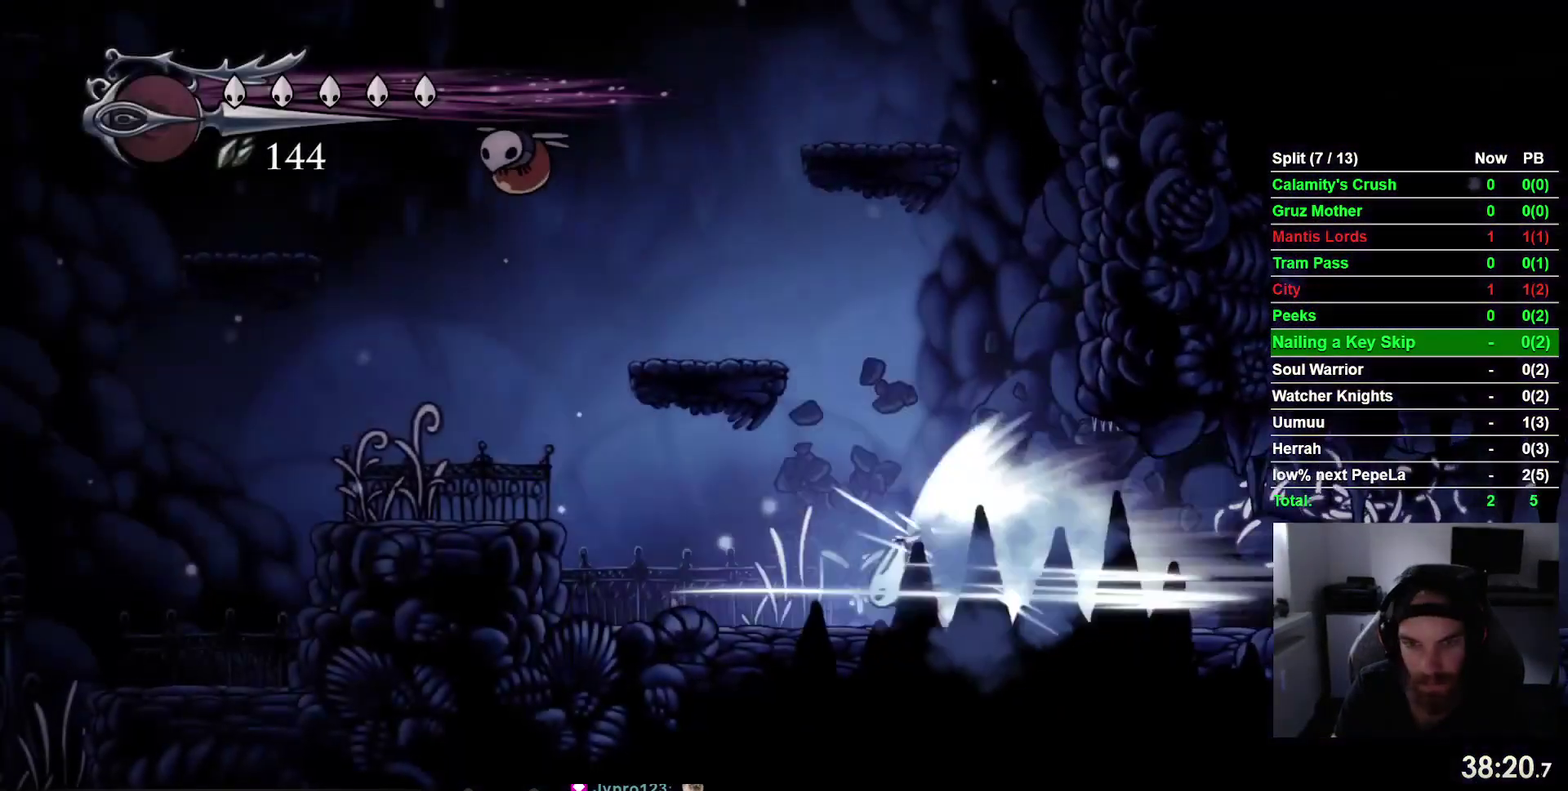
{"buttons": ["DPAD_LEFT"], "right_stick": "center", "events": [[67, "CROSS", "down"], [167, "CROSS", "up"]]}
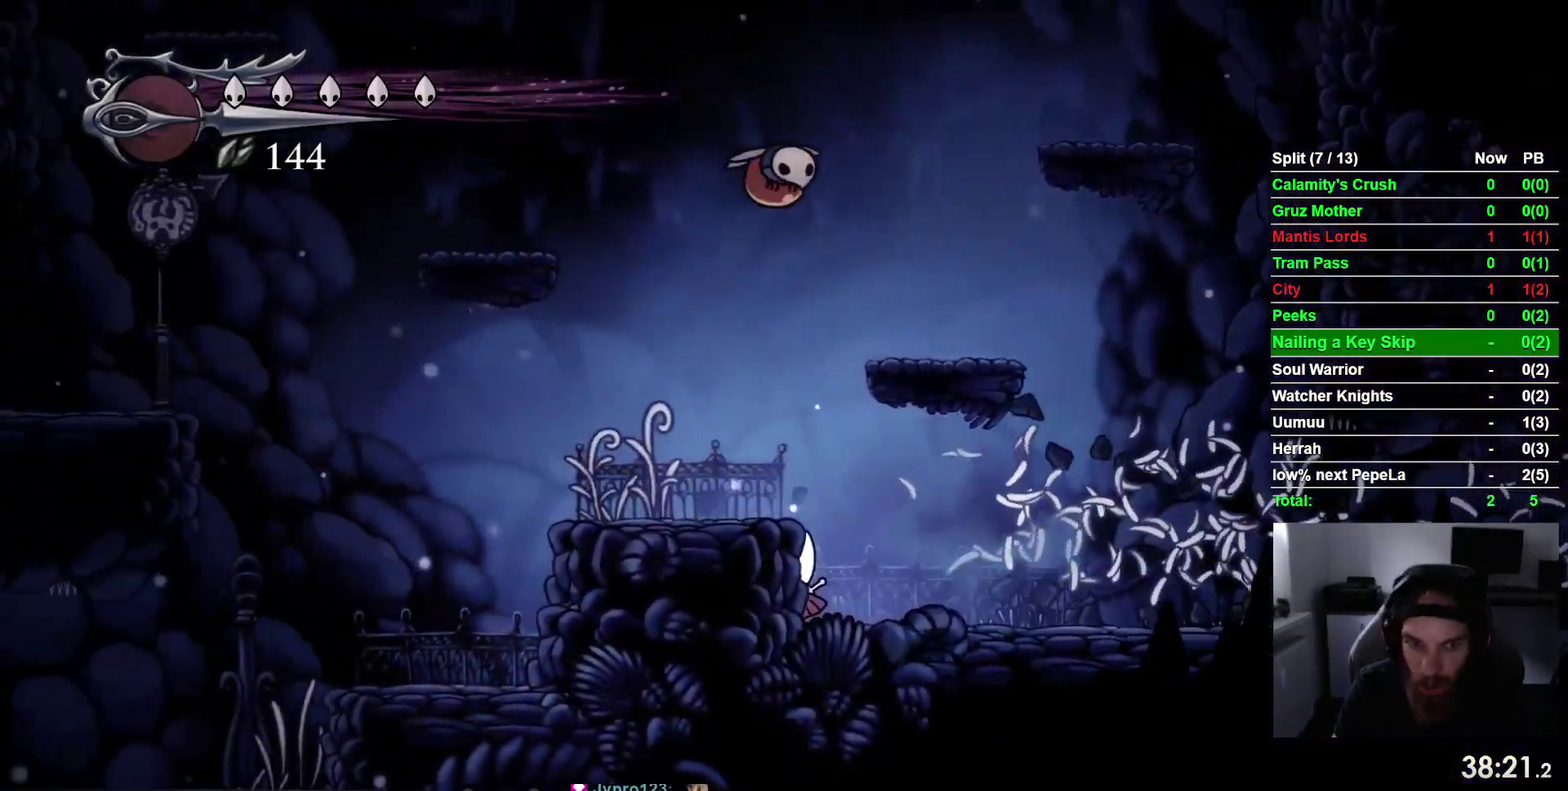
{"buttons": ["DPAD_LEFT"], "right_stick": "center", "events": [[100, "CROSS", "down"], [283, "CROSS", "up"]]}
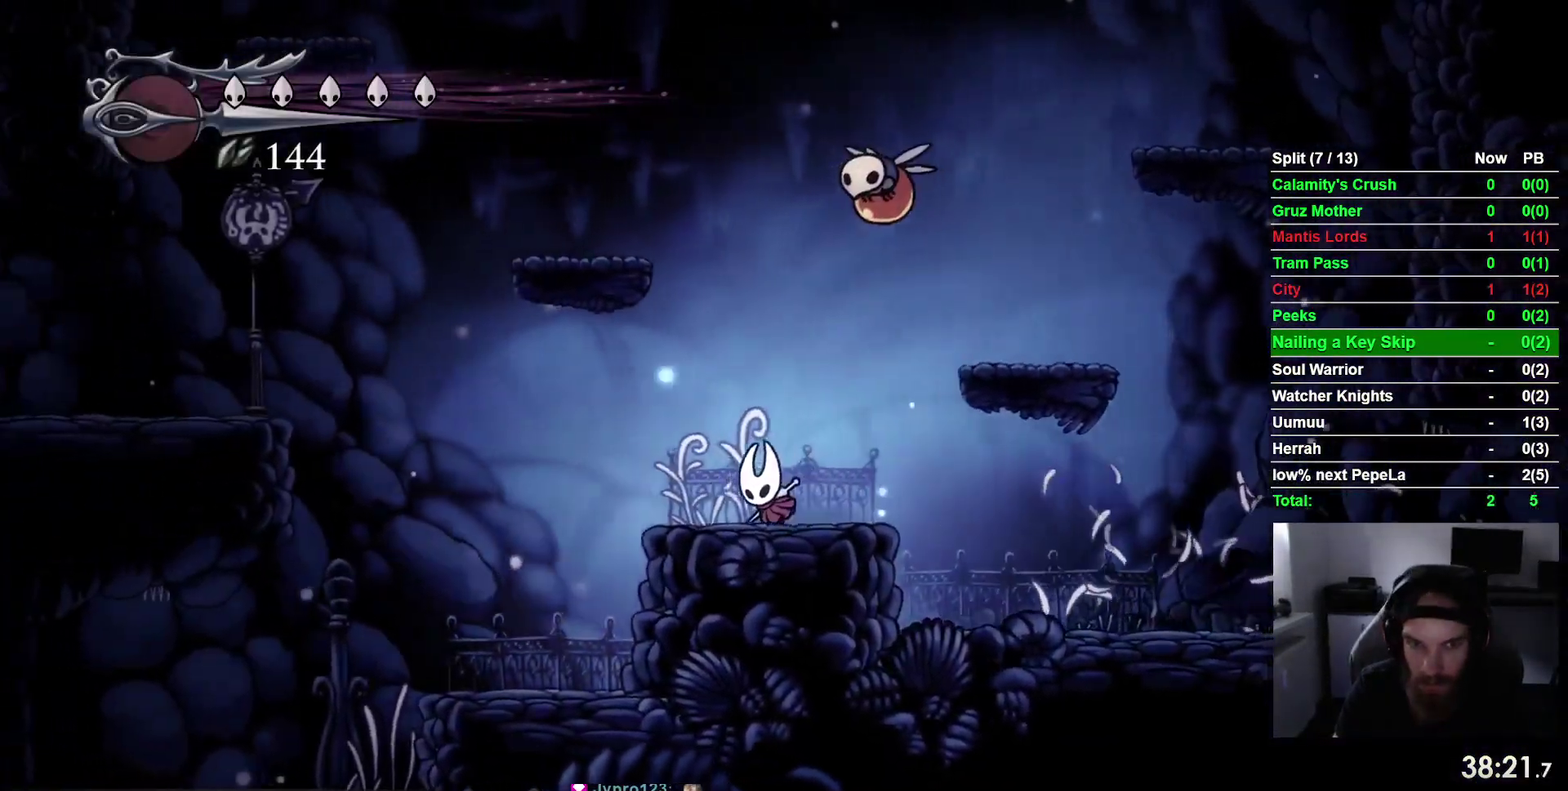
{"buttons": ["R2", "DPAD_LEFT"], "right_stick": "center", "events": [[233, "CROSS", "down"], [417, "CROSS", "up"], [500, "R2", "down"]]}
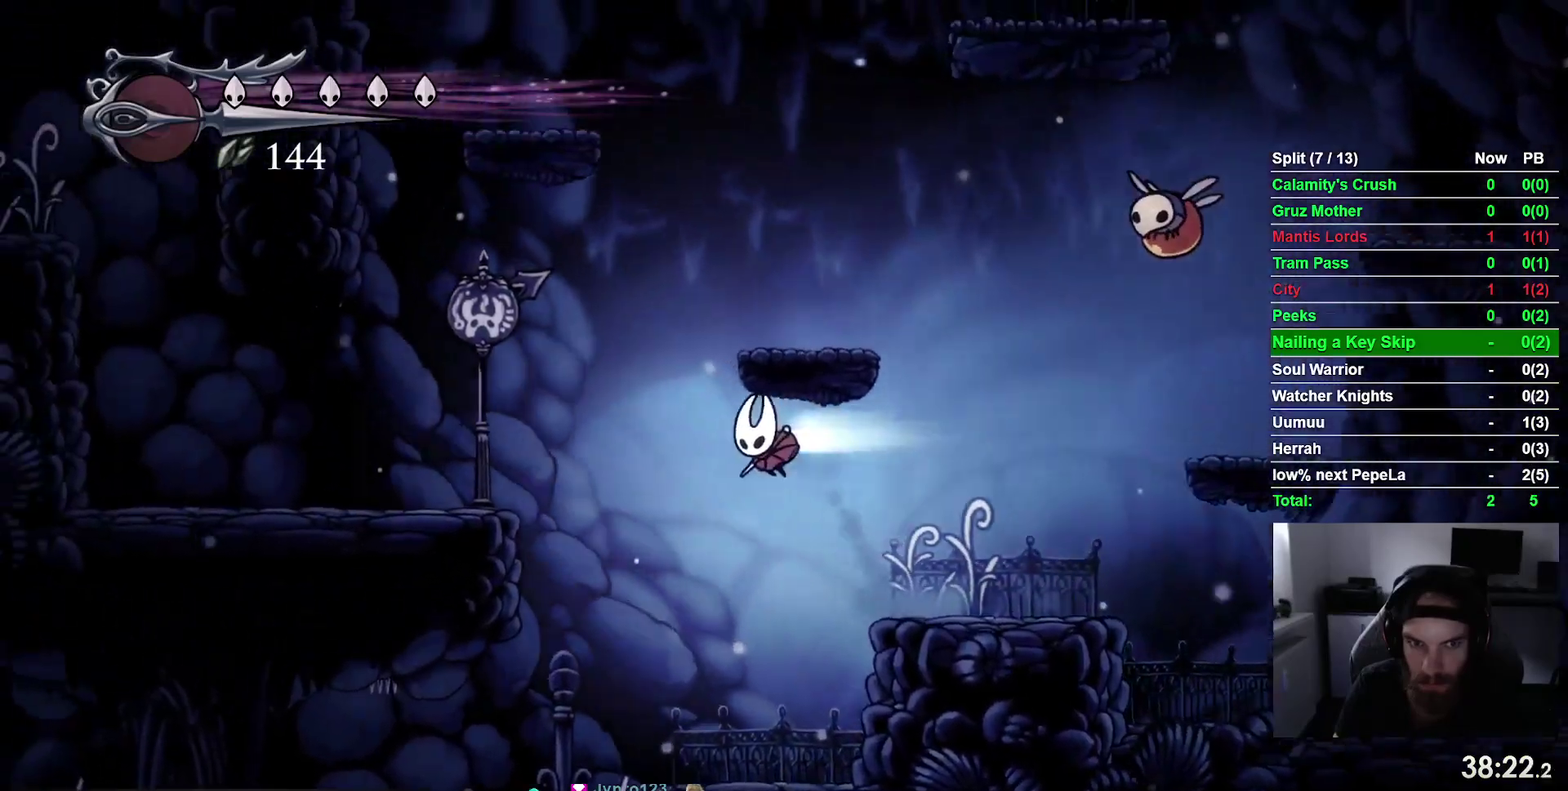
{"buttons": ["DPAD_LEFT"], "right_stick": "center", "events": [[217, "R2", "up"]]}
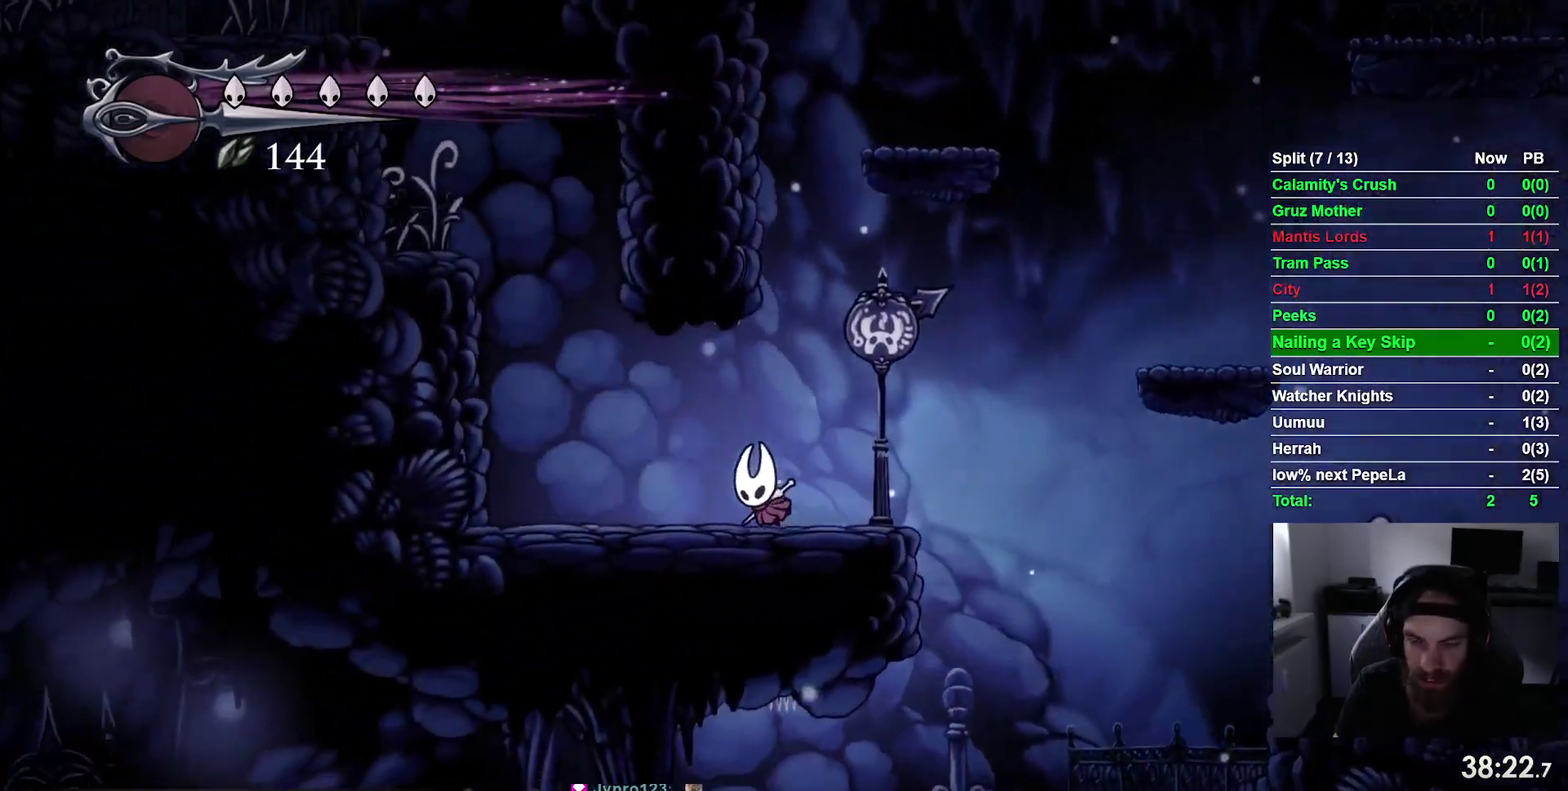
{"buttons": ["CROSS", "DPAD_LEFT"], "right_stick": "center", "events": [[283, "CROSS", "down"]]}
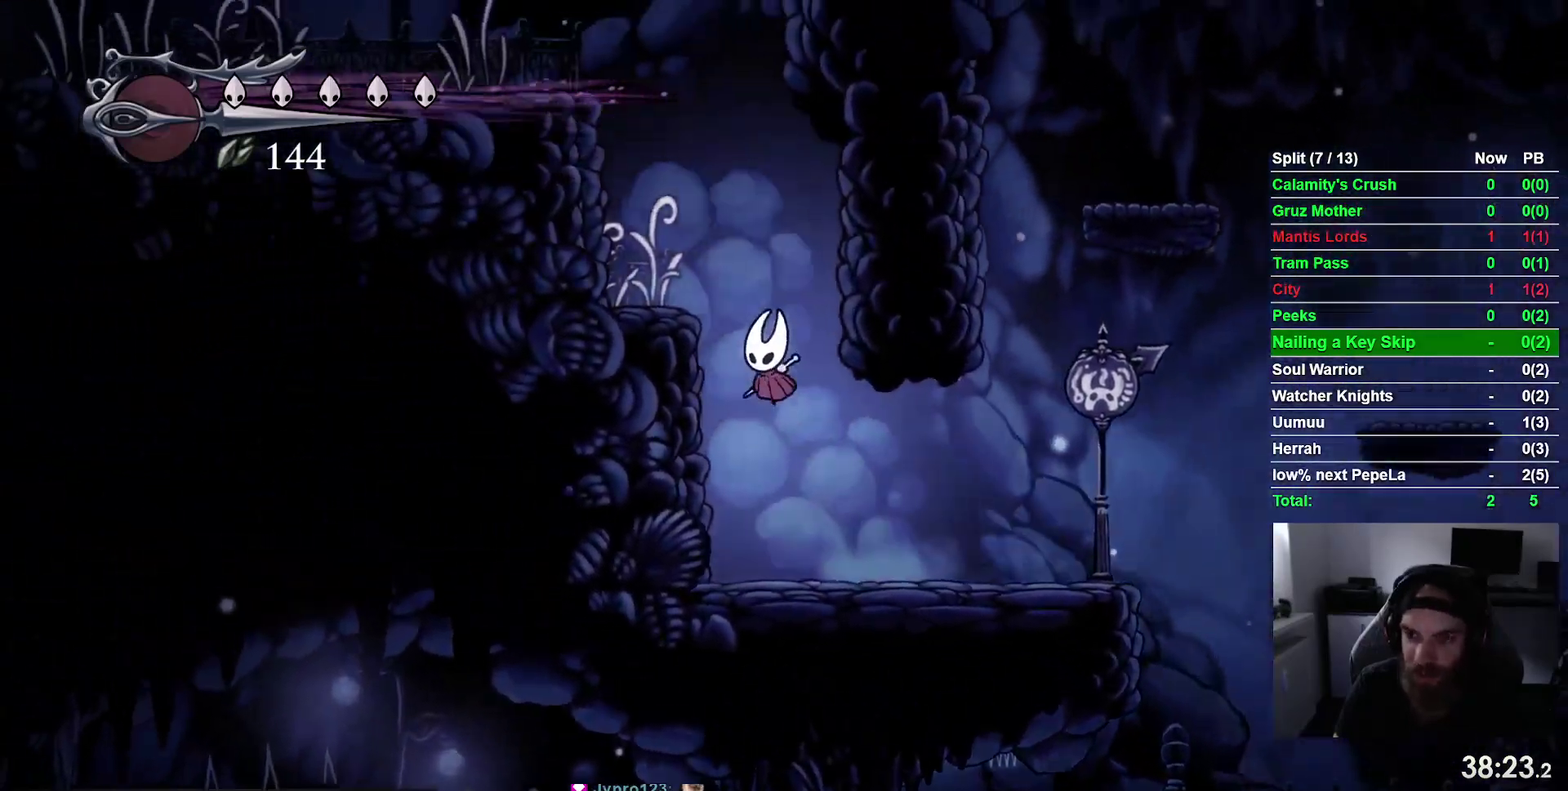
{"buttons": ["CROSS", "DPAD_LEFT"], "right_stick": "center", "events": [[200, "CROSS", "up"], [333, "CROSS", "down"]]}
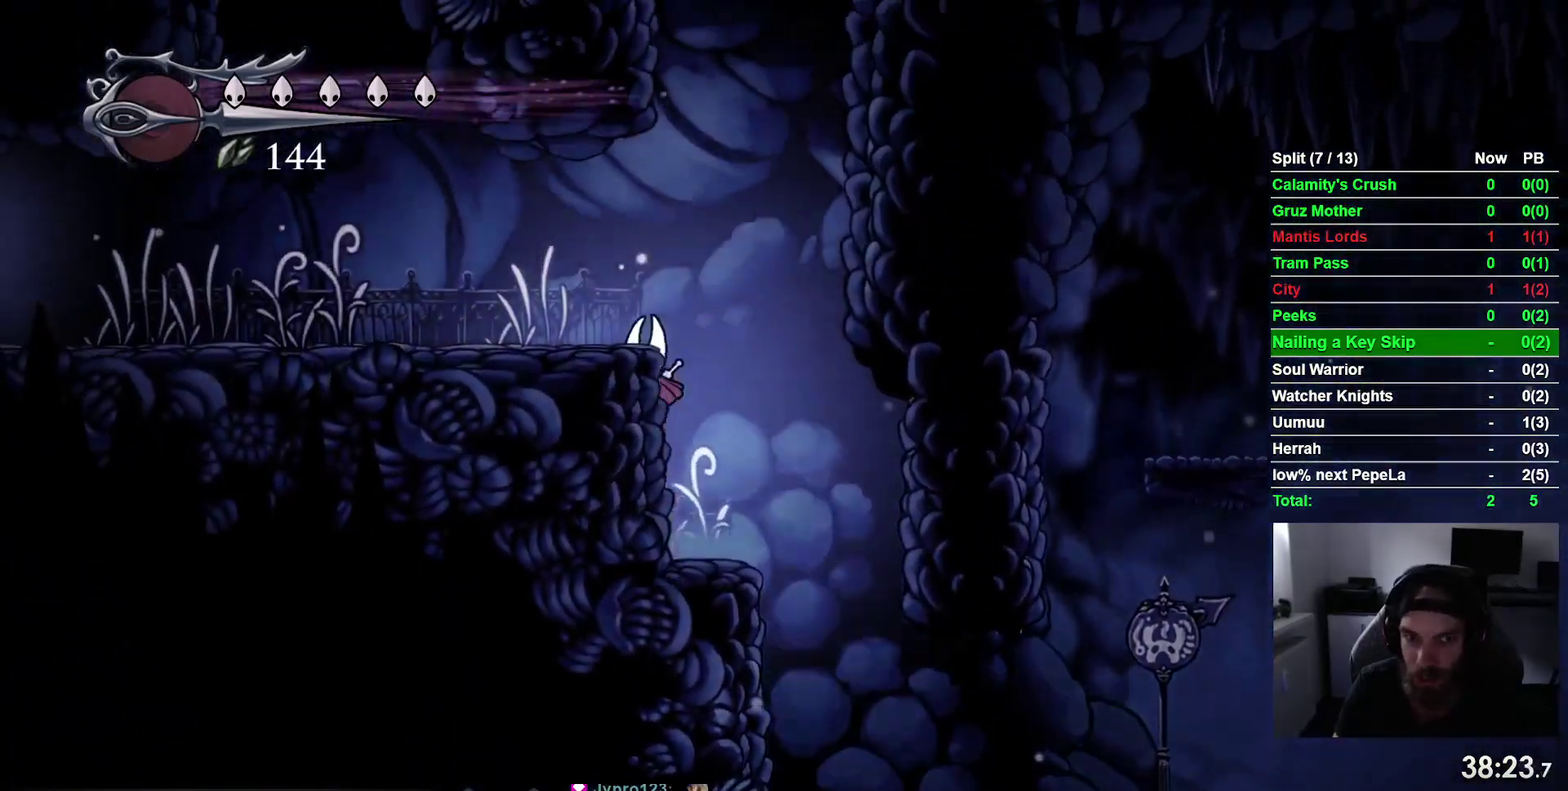
{"buttons": ["L2", "DPAD_LEFT"], "right_stick": "center", "events": [[150, "CROSS", "up"], [350, "L2", "down"]]}
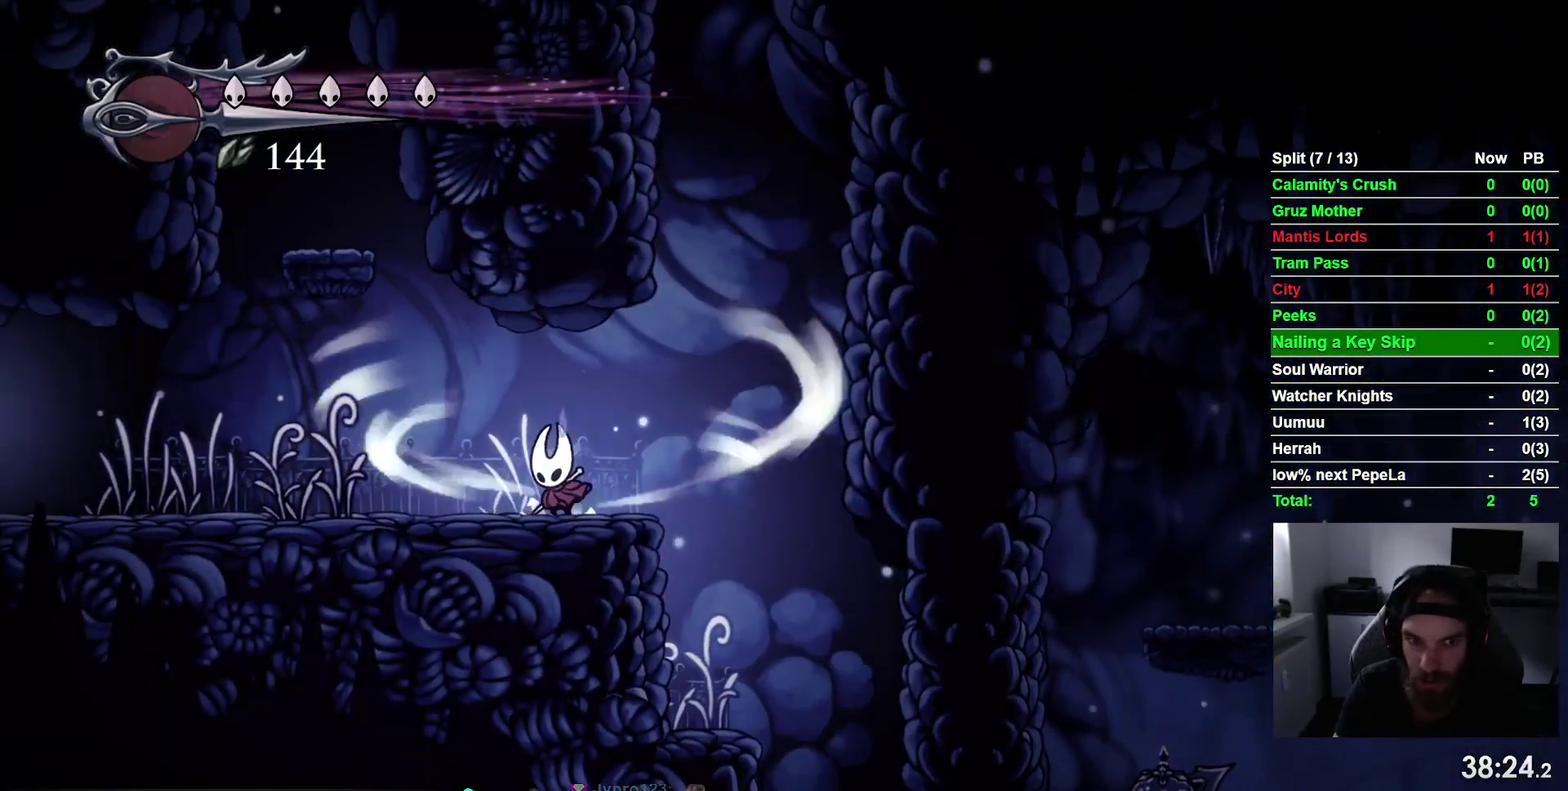
{"buttons": ["L2", "DPAD_LEFT"], "right_stick": "center", "events": []}
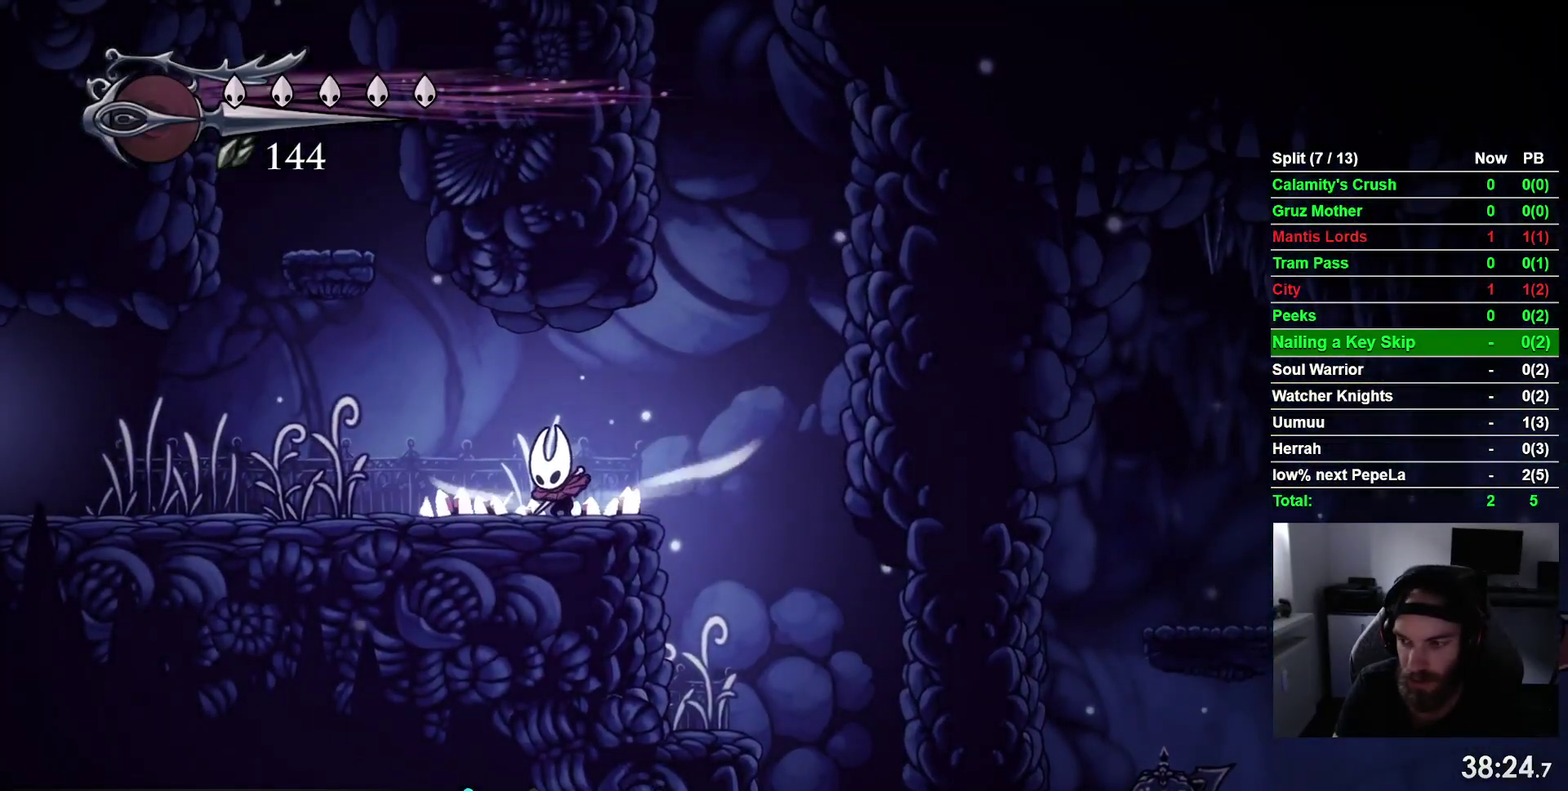
{"buttons": ["DPAD_LEFT"], "right_stick": "center", "events": [[267, "L2", "up"]]}
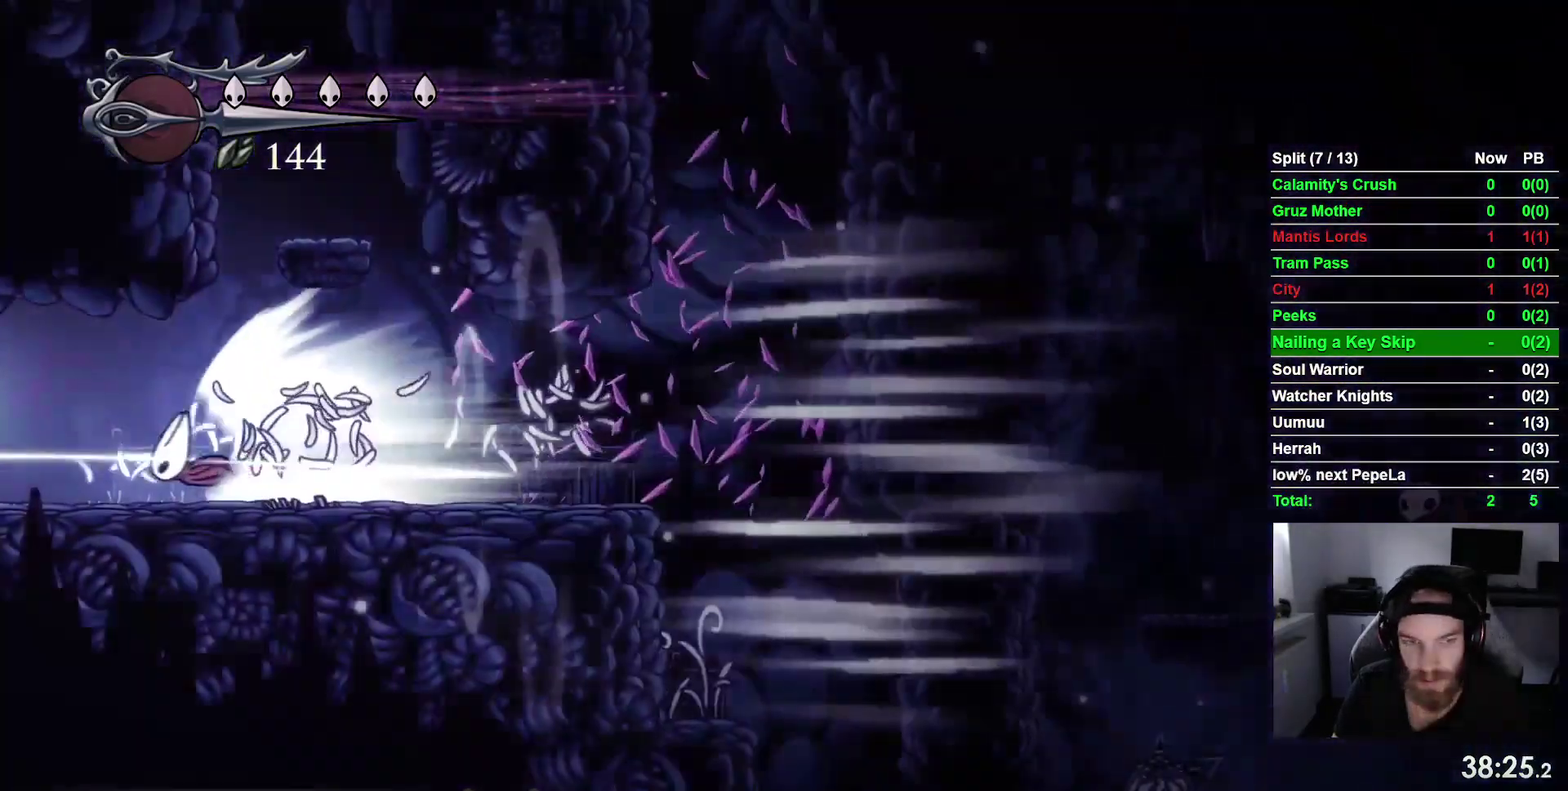
{"buttons": ["DPAD_LEFT"], "right_stick": "center", "events": [[83, "DPAD_LEFT", "up"], [383, "DPAD_LEFT", "down"]]}
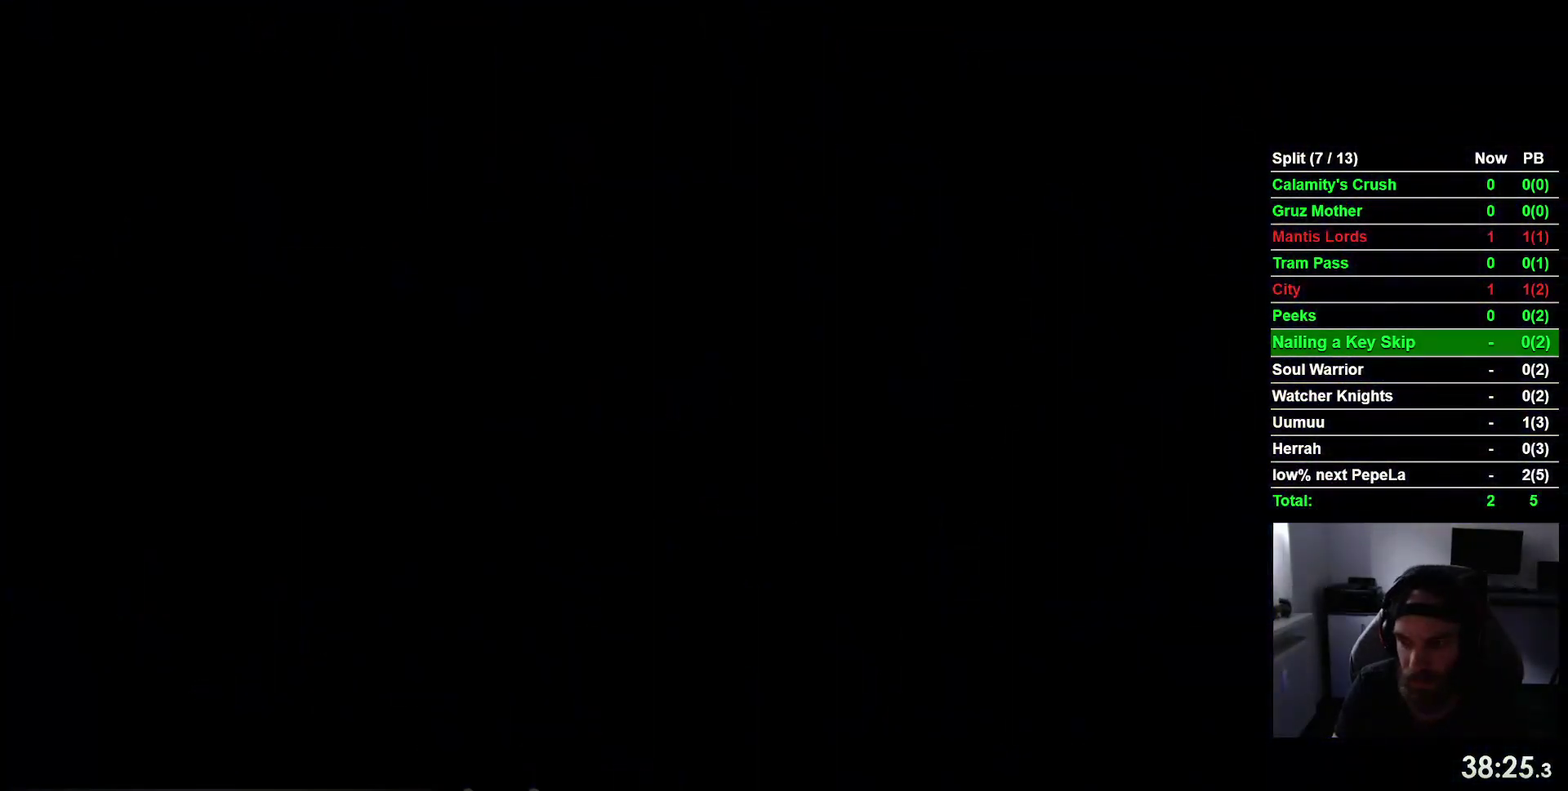
{"buttons": ["DPAD_LEFT"], "right_stick": "center", "events": []}